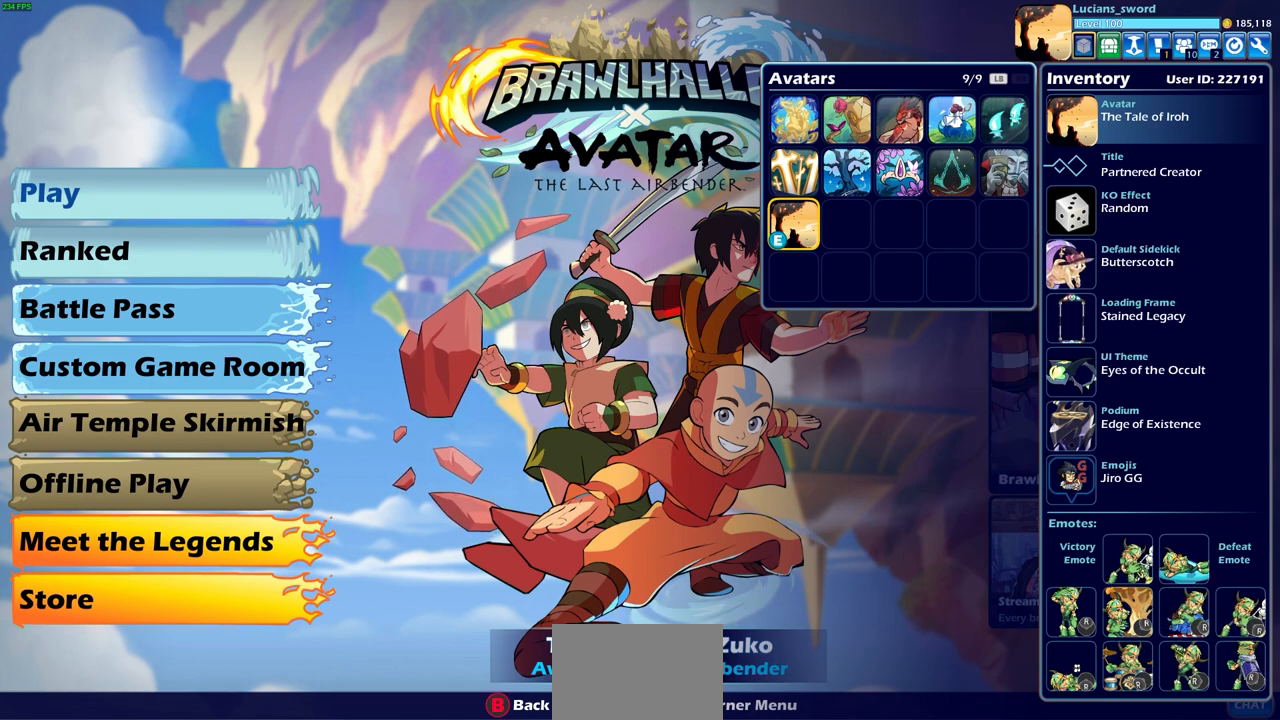
Gameplay with a controller (PlayStation layout); each line is a JSON object with the inputs held at the frame after it. "events" lists button and stick changes between this image and that frame as [ms after this image, input, new state], when the widget could be followed in between. Not read: right_stick.
{"buttons": [], "left_stick": "center", "events": []}
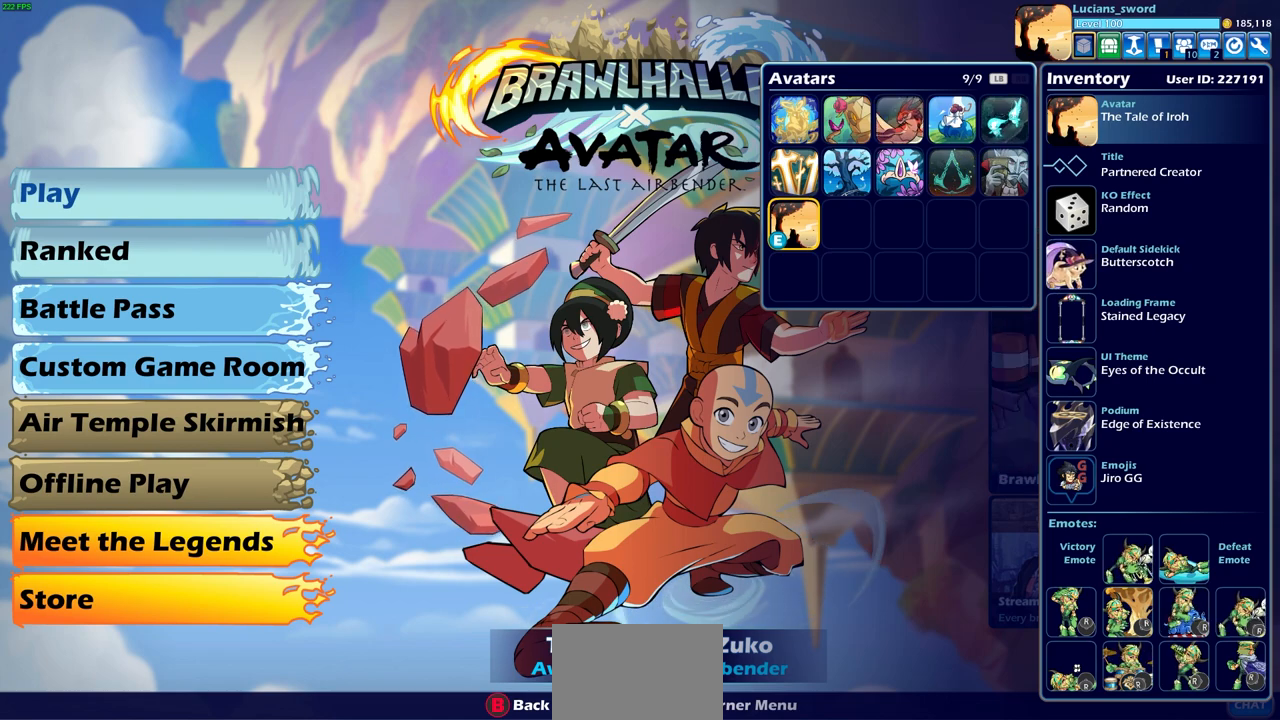
{"buttons": [], "left_stick": "center", "events": []}
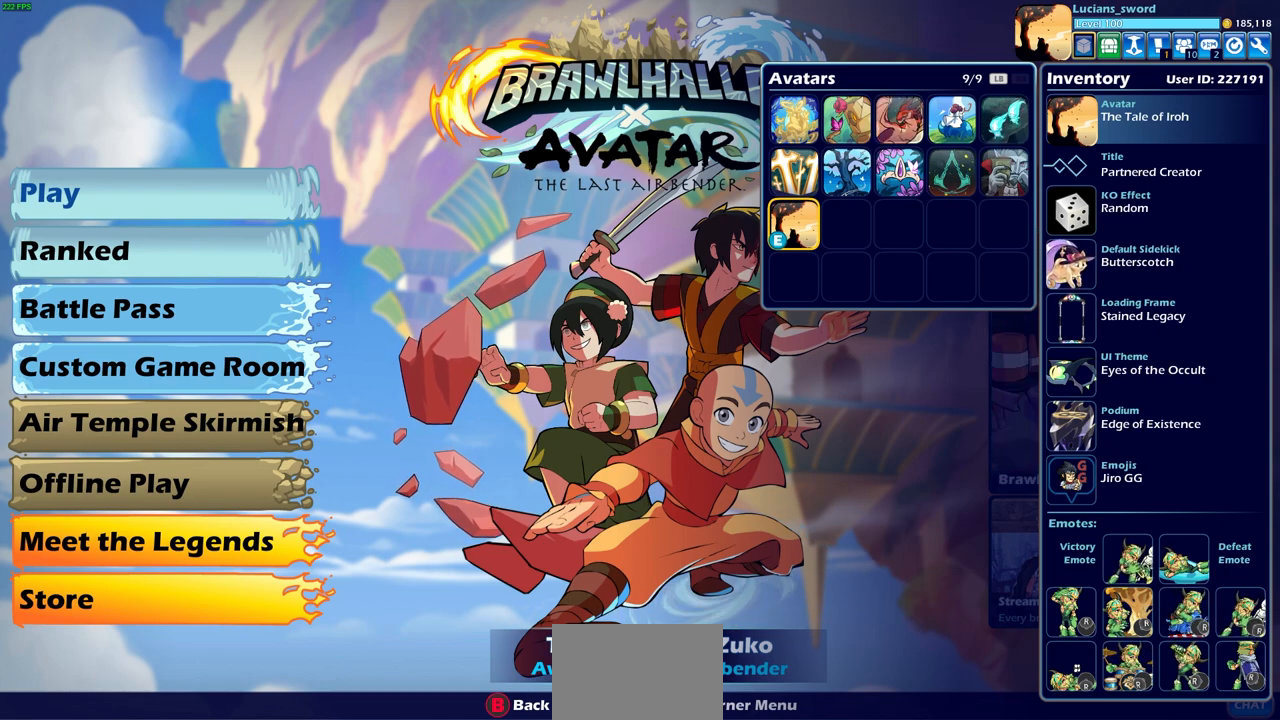
{"buttons": [], "left_stick": "center", "events": []}
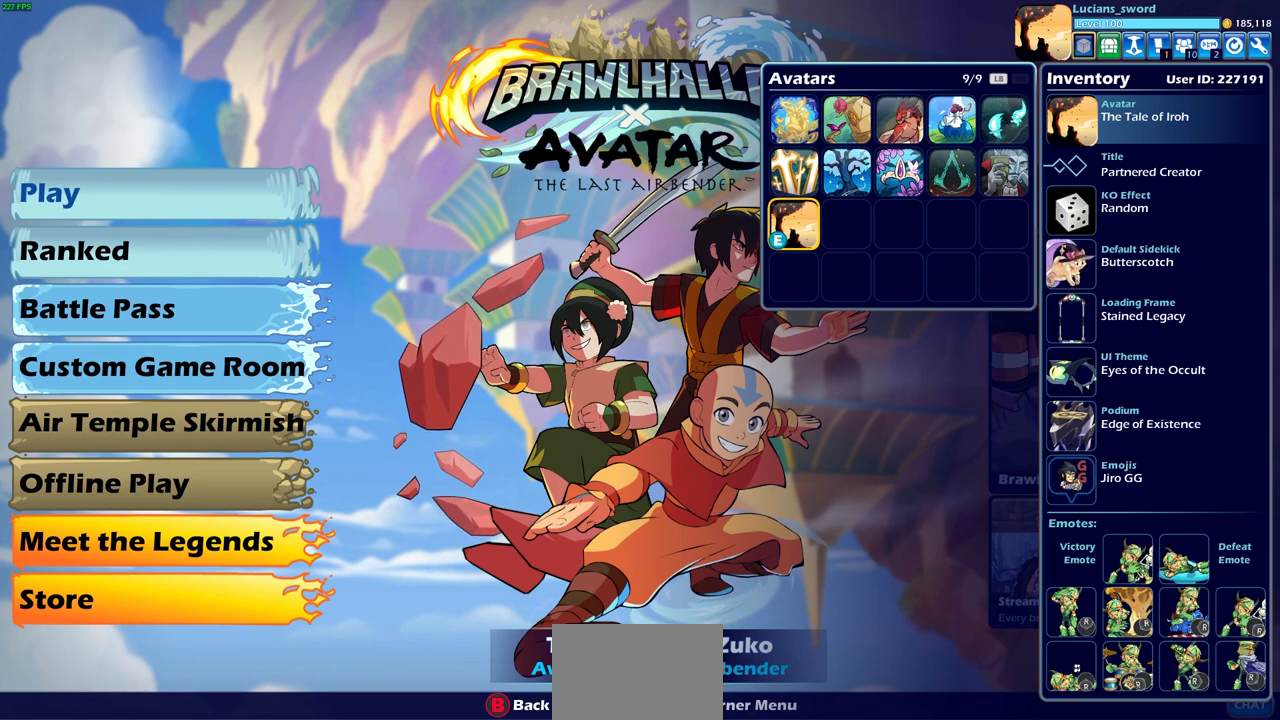
{"buttons": [], "left_stick": "center", "events": [[17, "CIRCLE", "down"], [117, "CIRCLE", "up"]]}
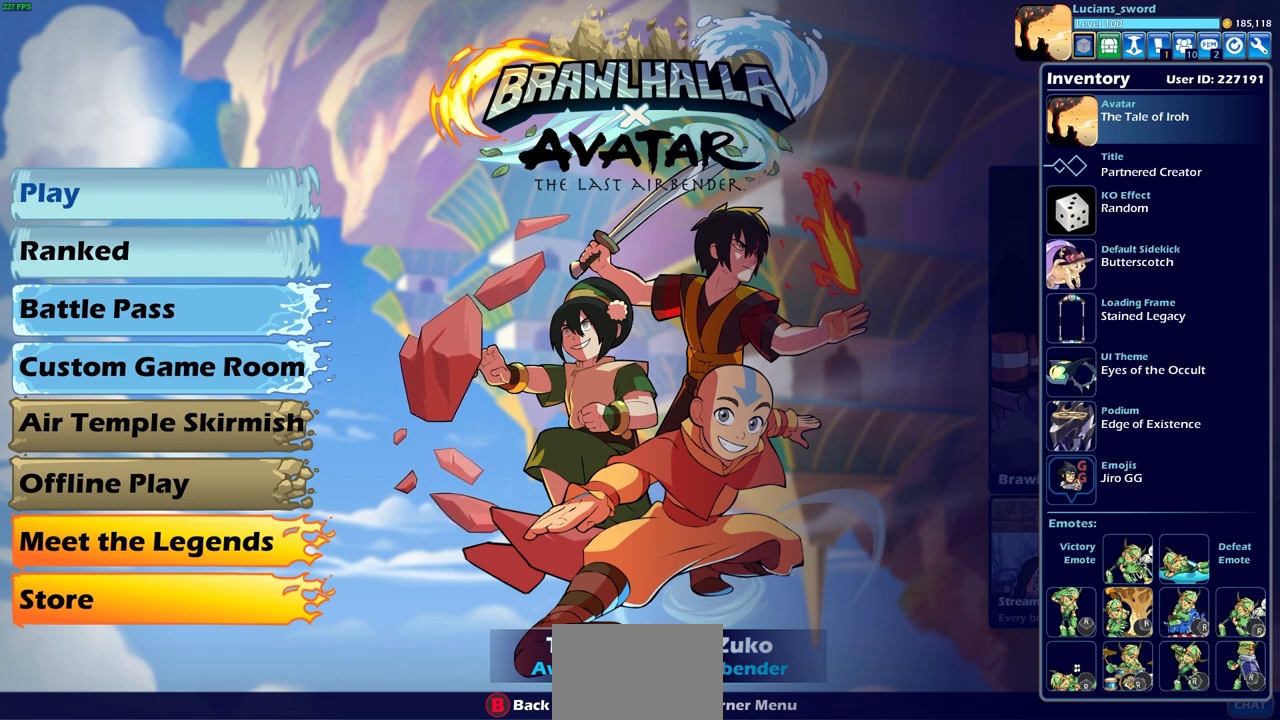
{"buttons": [], "left_stick": "center", "events": [[67, "CIRCLE", "down"], [150, "CIRCLE", "up"]]}
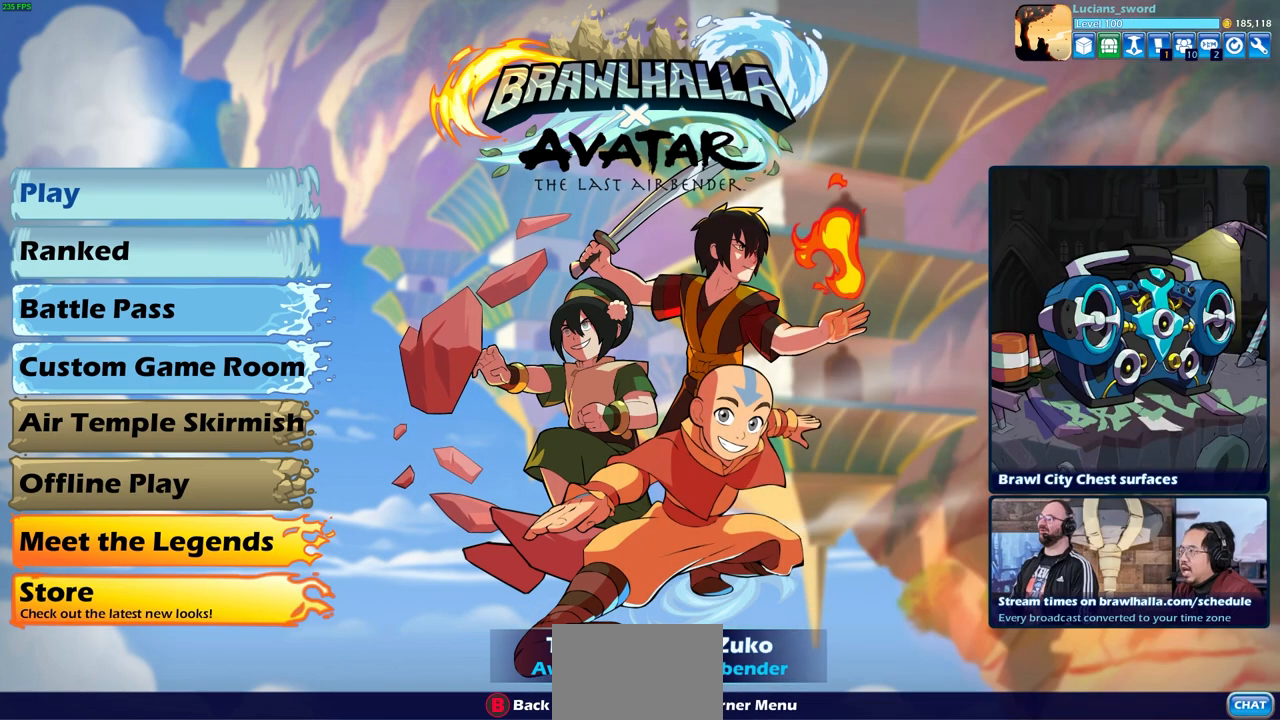
{"buttons": [], "left_stick": "center", "events": [[333, "DPAD_UP", "down"], [450, "DPAD_UP", "up"]]}
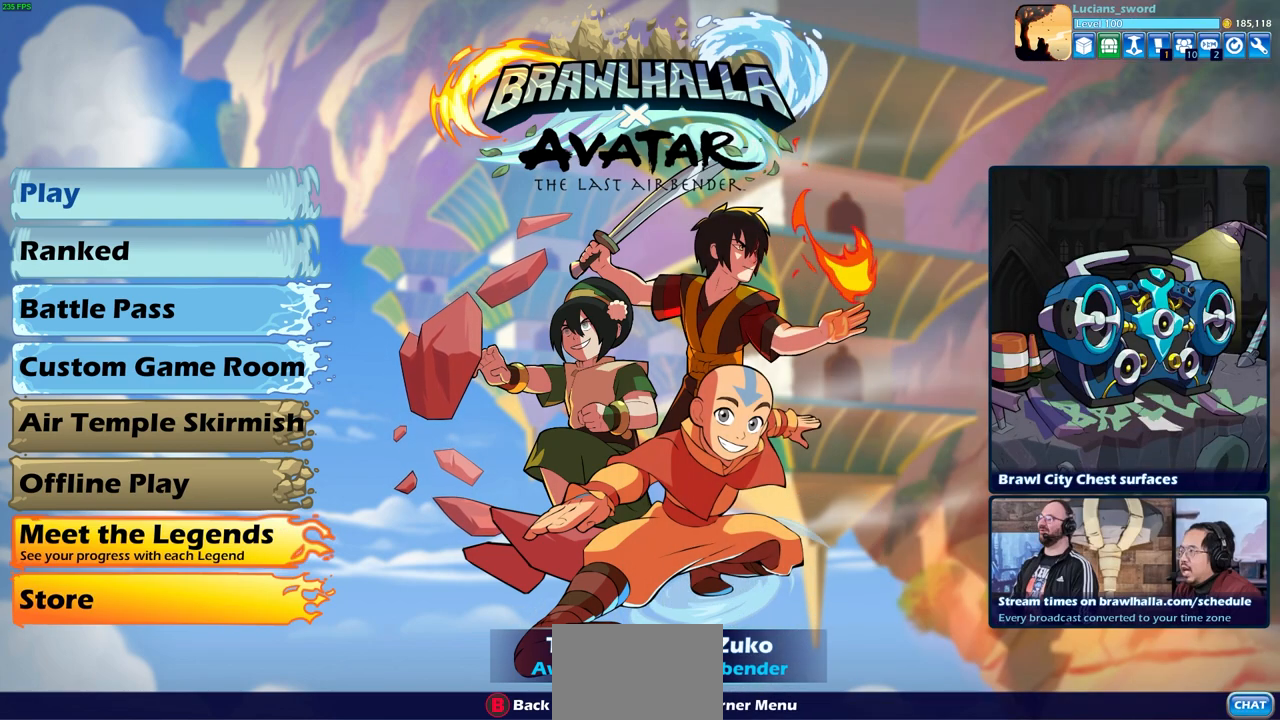
{"buttons": [], "left_stick": "center", "events": [[150, "DPAD_DOWN", "down"], [233, "DPAD_DOWN", "up"]]}
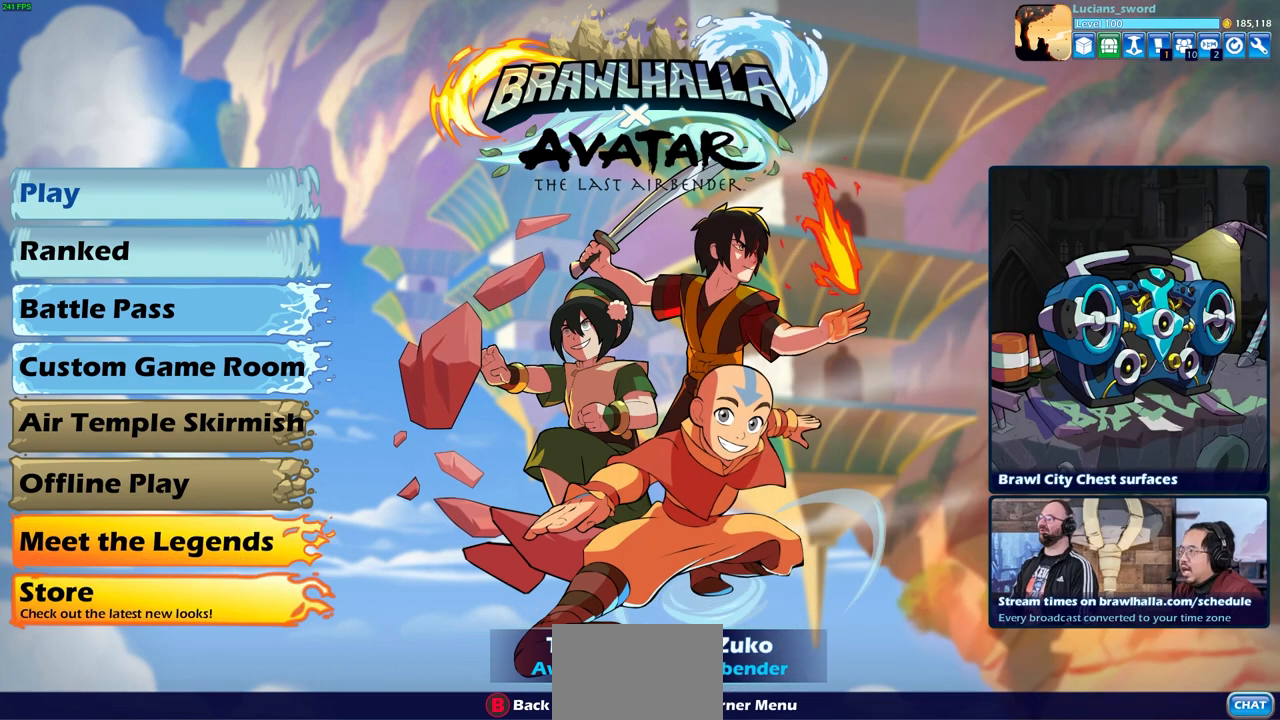
{"buttons": [], "left_stick": "center", "events": []}
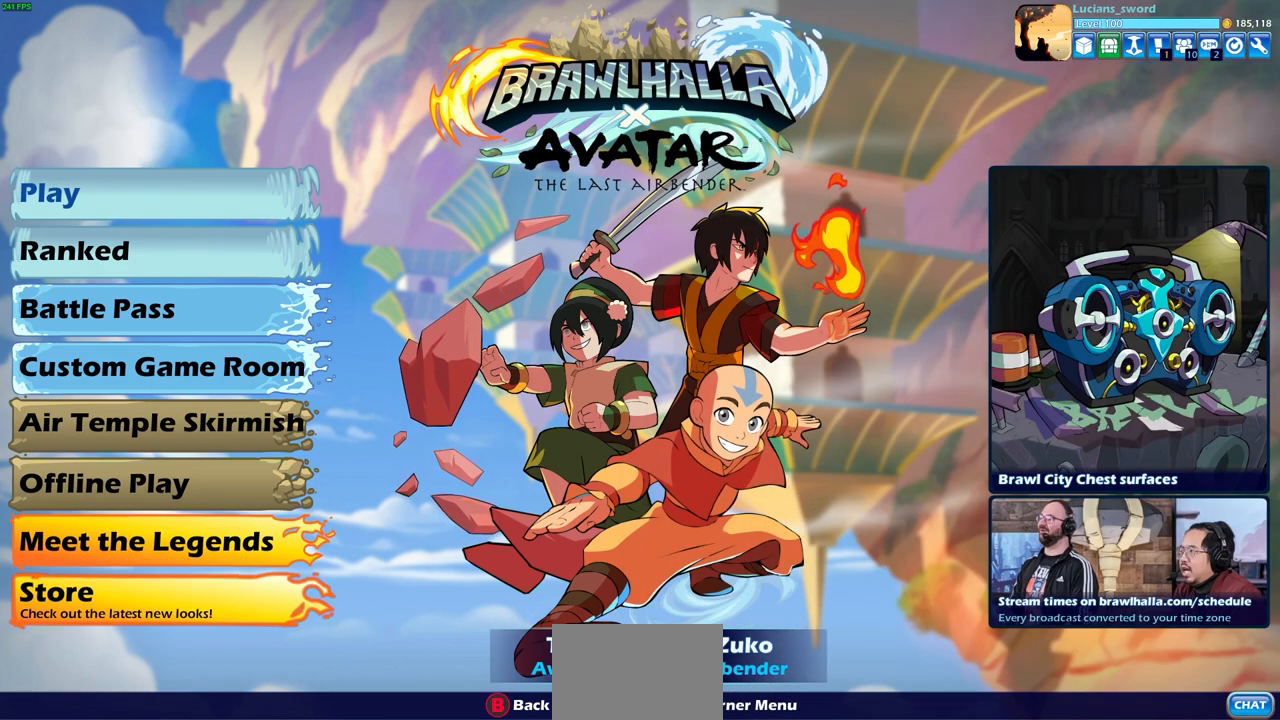
{"buttons": ["CROSS"], "left_stick": "center", "events": [[500, "CROSS", "down"]]}
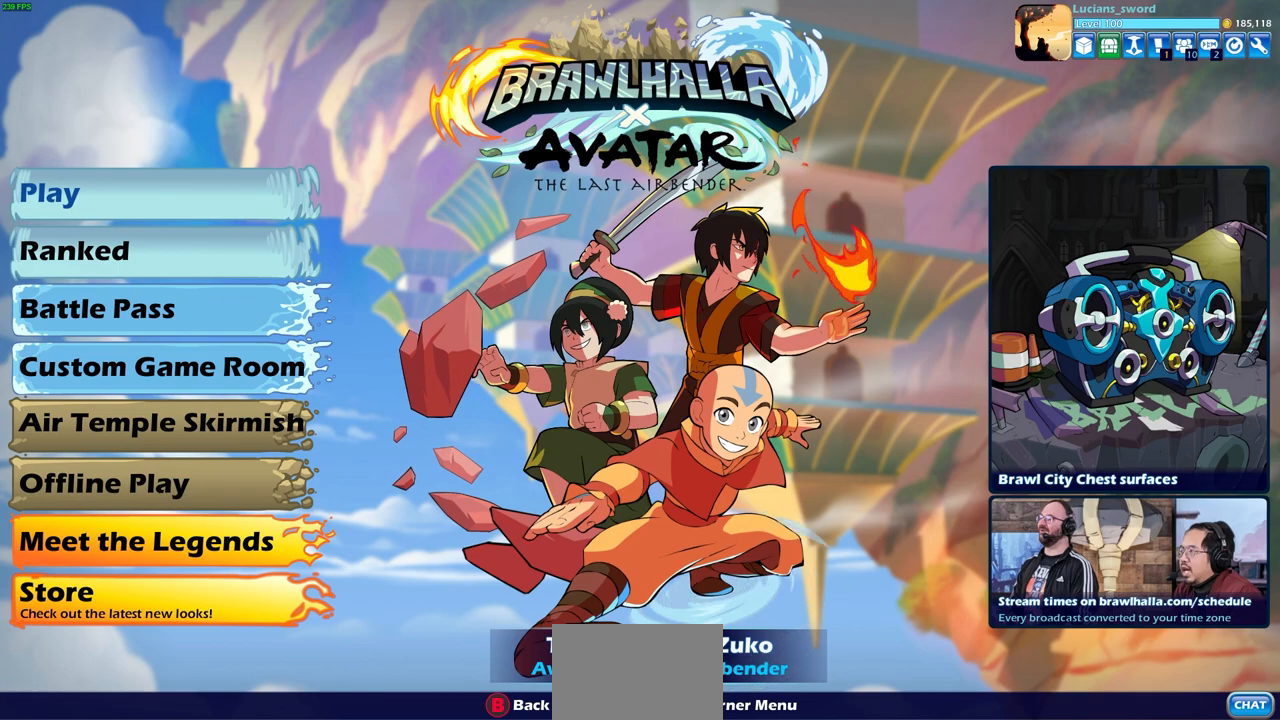
{"buttons": [], "left_stick": "center", "events": [[100, "CROSS", "up"]]}
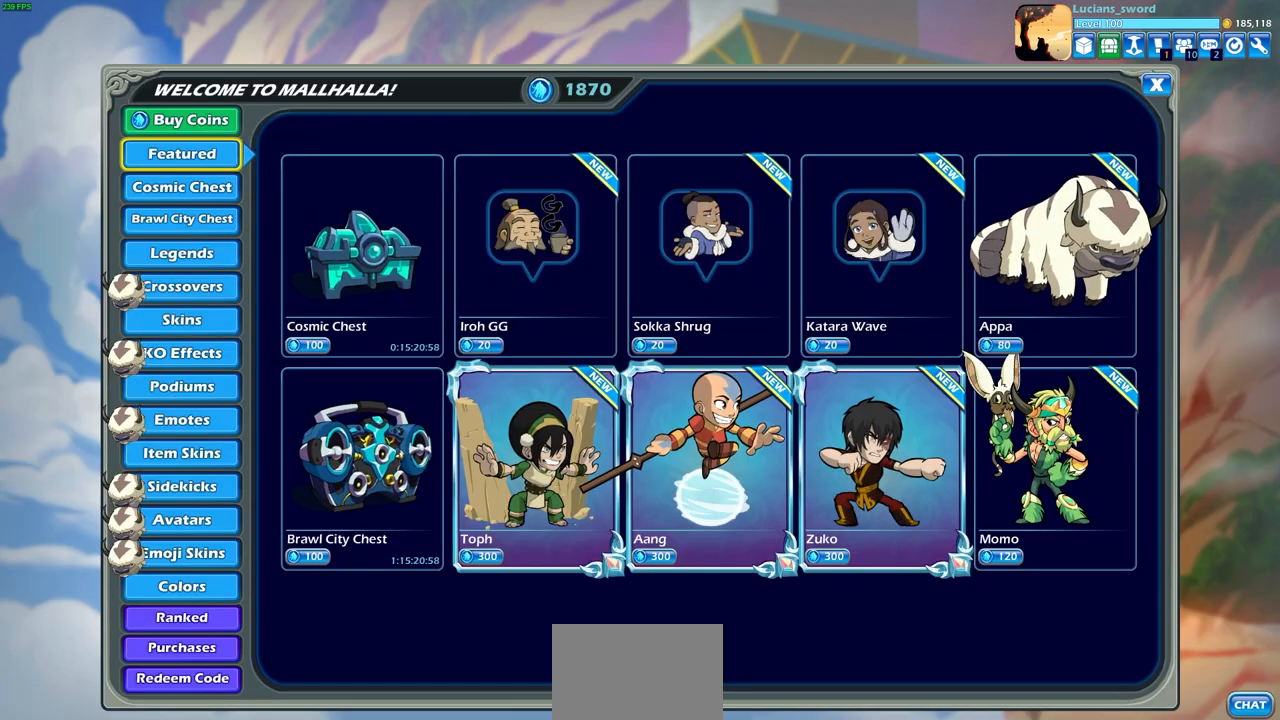
{"buttons": [], "left_stick": "center", "events": []}
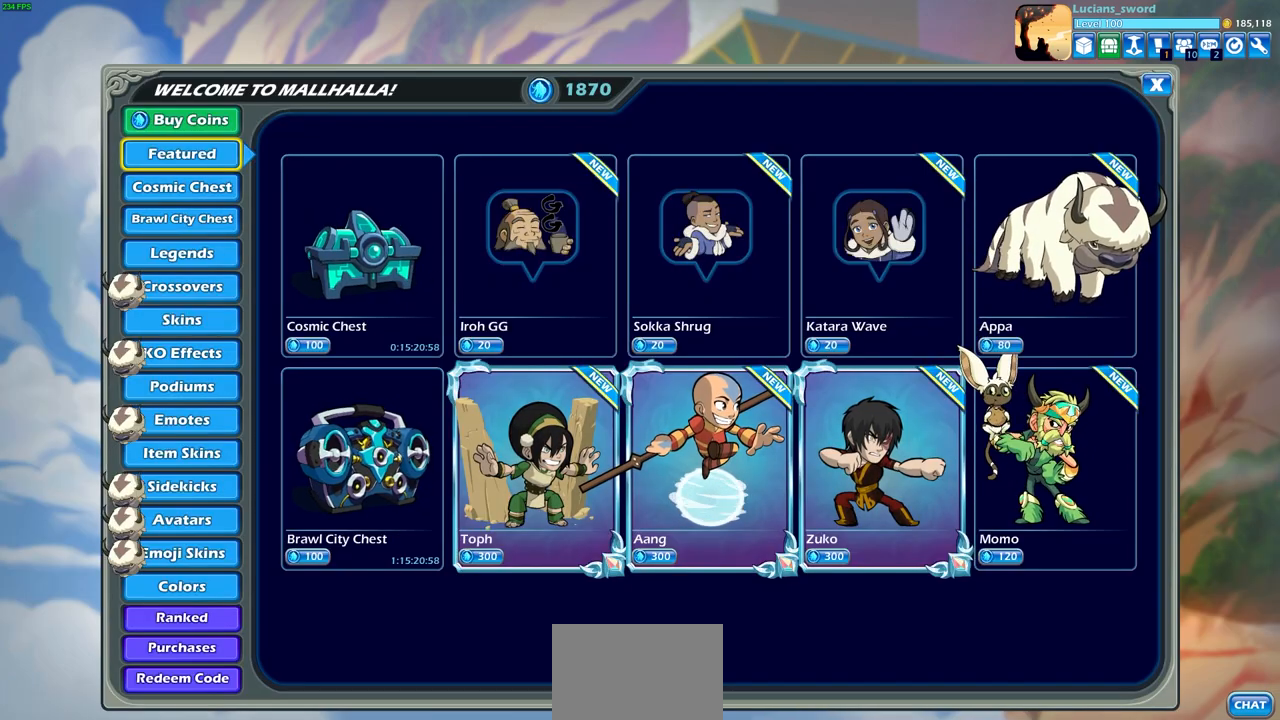
{"buttons": [], "left_stick": "center", "events": []}
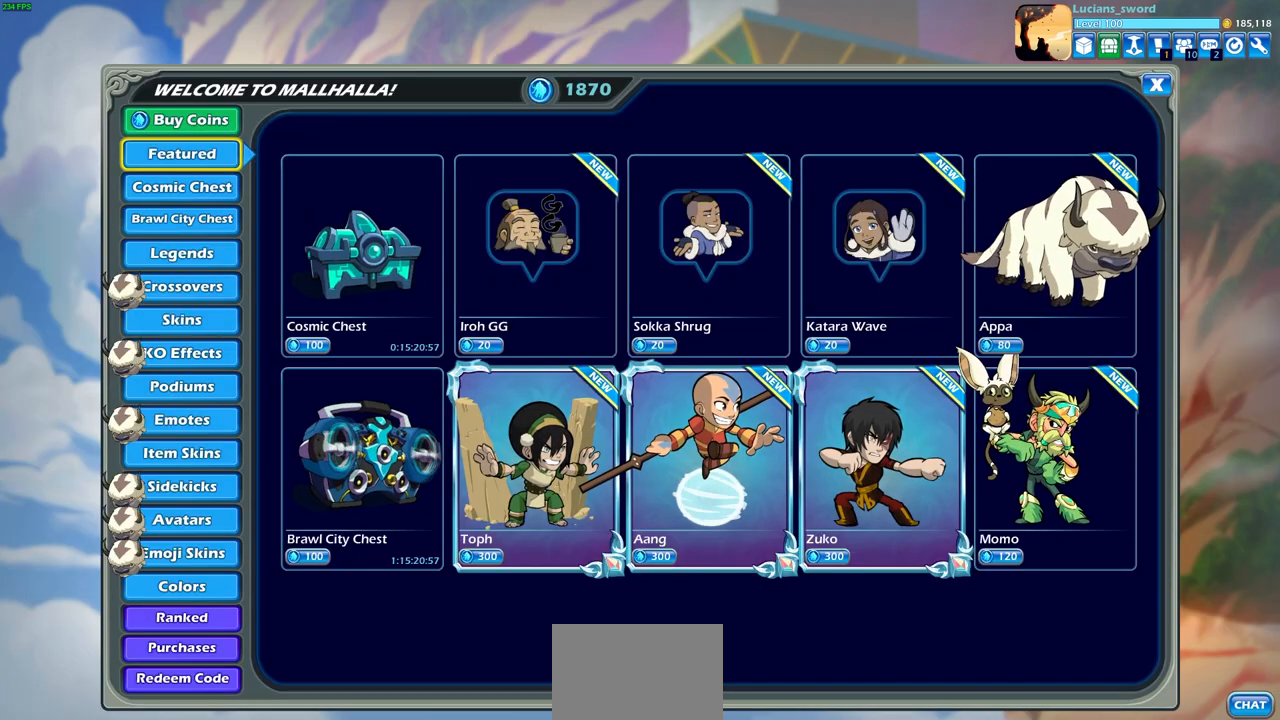
{"buttons": [], "left_stick": "center", "events": []}
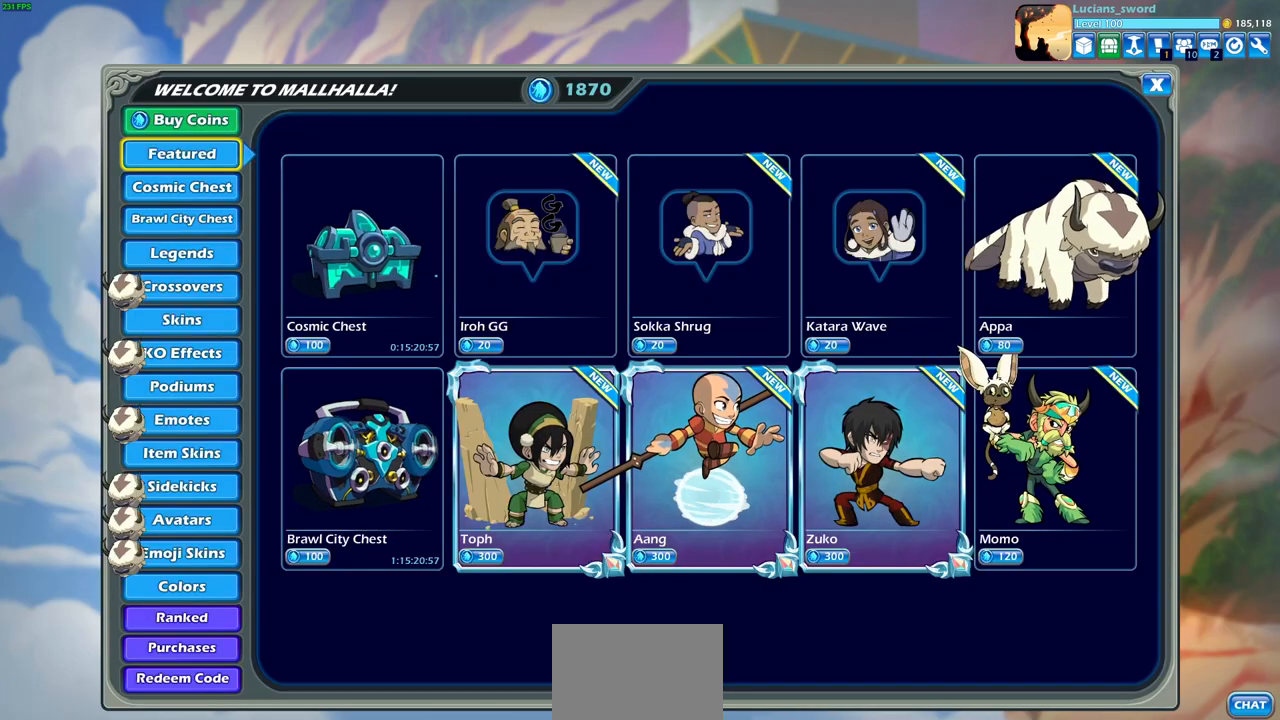
{"buttons": [], "left_stick": "center", "events": []}
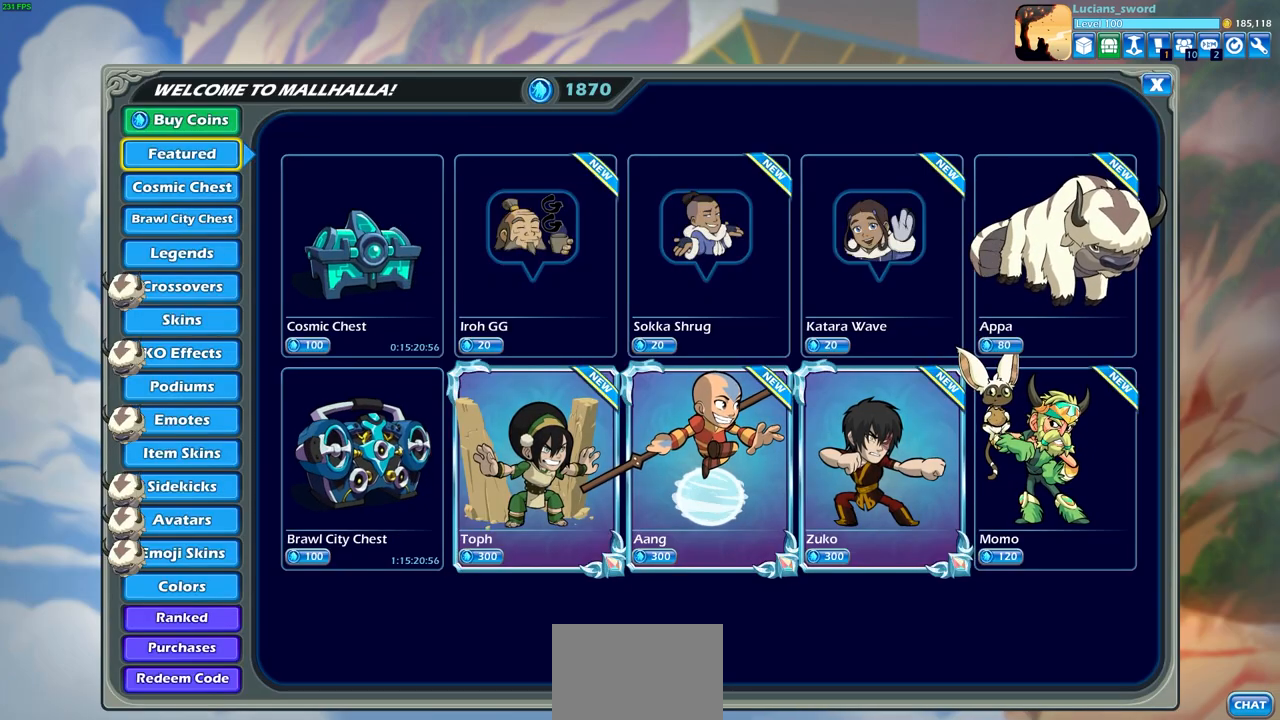
{"buttons": ["DPAD_DOWN"], "left_stick": "center", "events": [[250, "DPAD_DOWN", "down"], [350, "DPAD_DOWN", "up"], [450, "DPAD_DOWN", "down"]]}
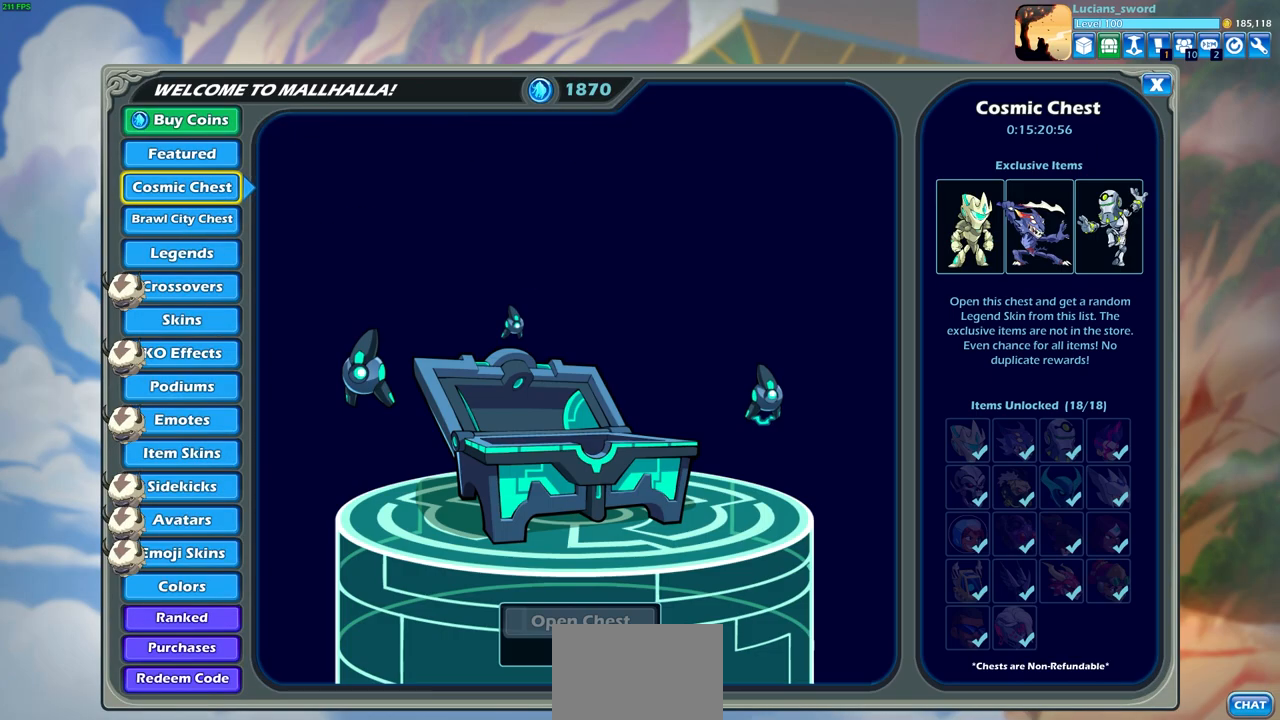
{"buttons": ["DPAD_DOWN"], "left_stick": "center", "events": [[33, "DPAD_DOWN", "up"], [133, "DPAD_DOWN", "down"], [200, "DPAD_DOWN", "up"], [300, "DPAD_DOWN", "down"], [367, "DPAD_DOWN", "up"], [500, "DPAD_DOWN", "down"]]}
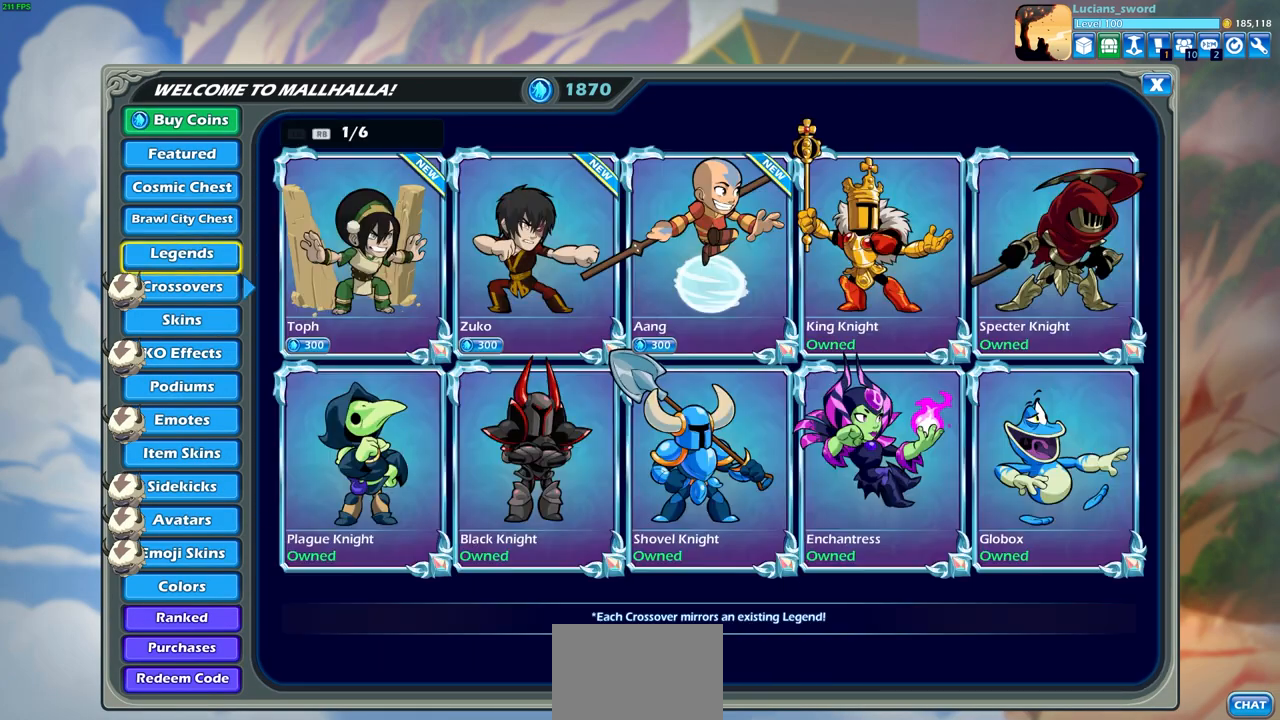
{"buttons": [], "left_stick": "center", "events": [[50, "DPAD_DOWN", "up"]]}
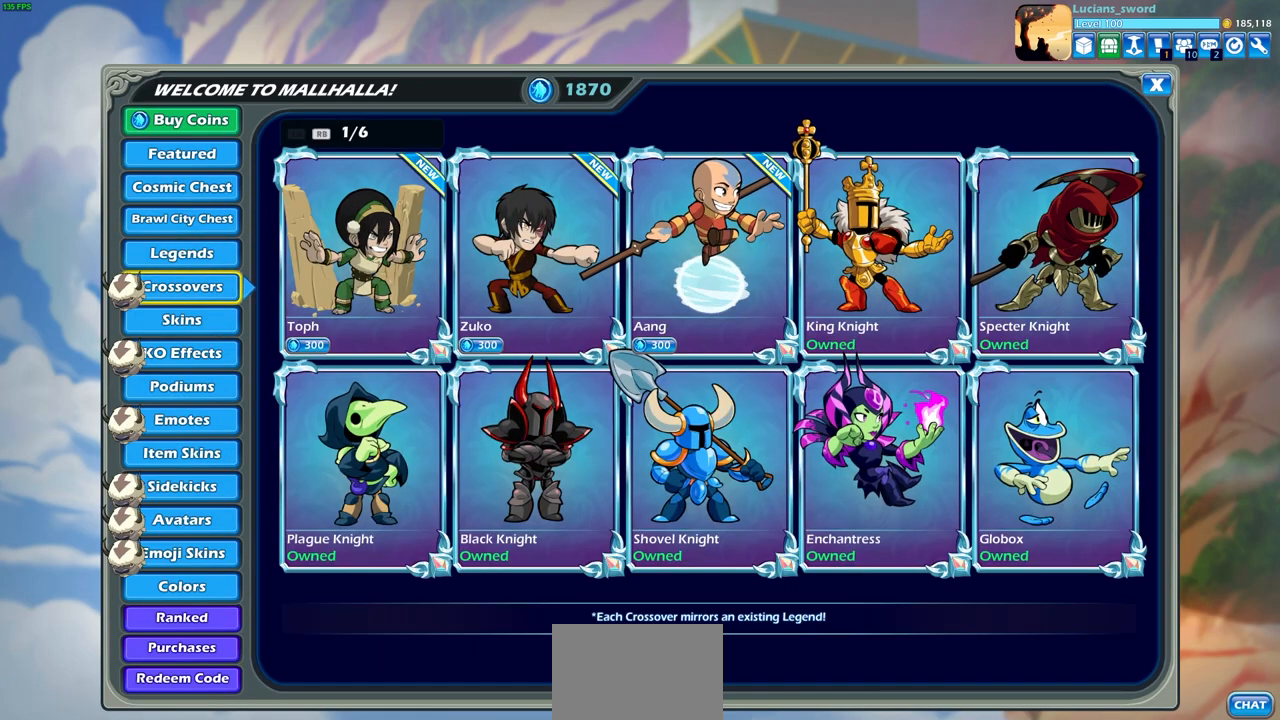
{"buttons": [], "left_stick": "center", "events": [[400, "DPAD_RIGHT", "down"], [467, "DPAD_RIGHT", "up"]]}
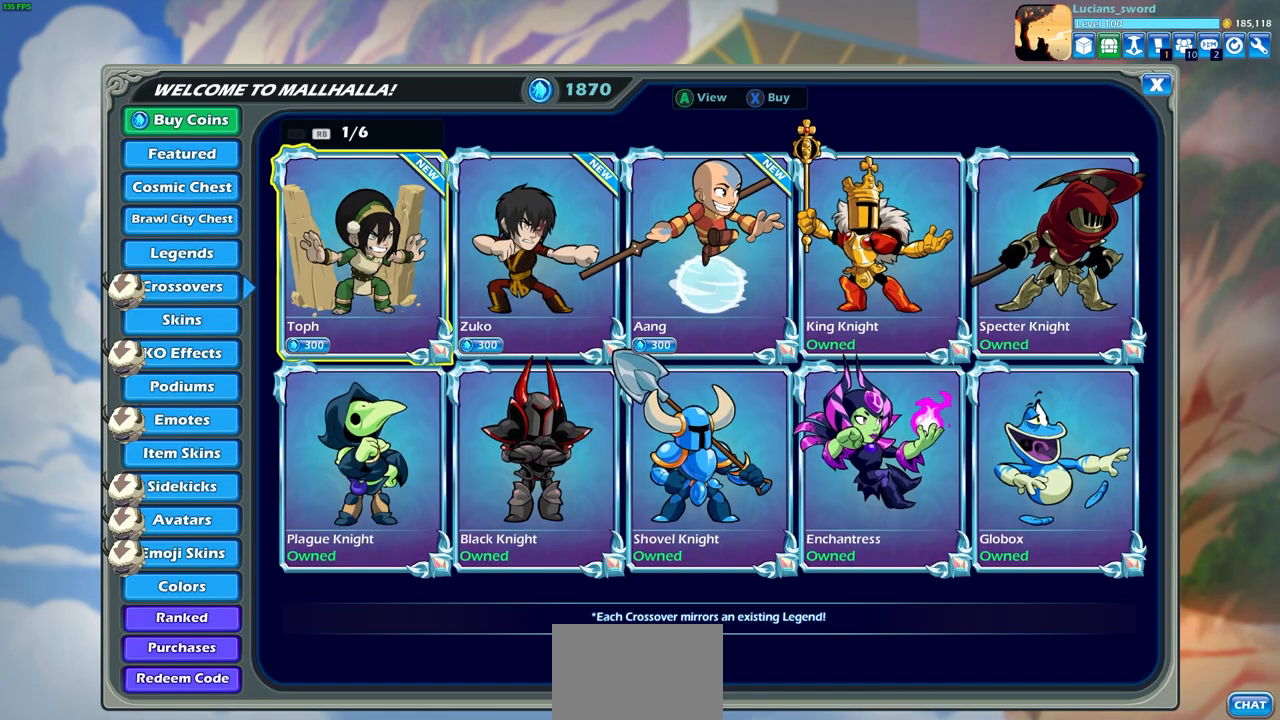
{"buttons": ["DPAD_RIGHT"], "left_stick": "center", "events": [[133, "DPAD_RIGHT", "down"], [217, "DPAD_RIGHT", "up"], [483, "DPAD_RIGHT", "down"]]}
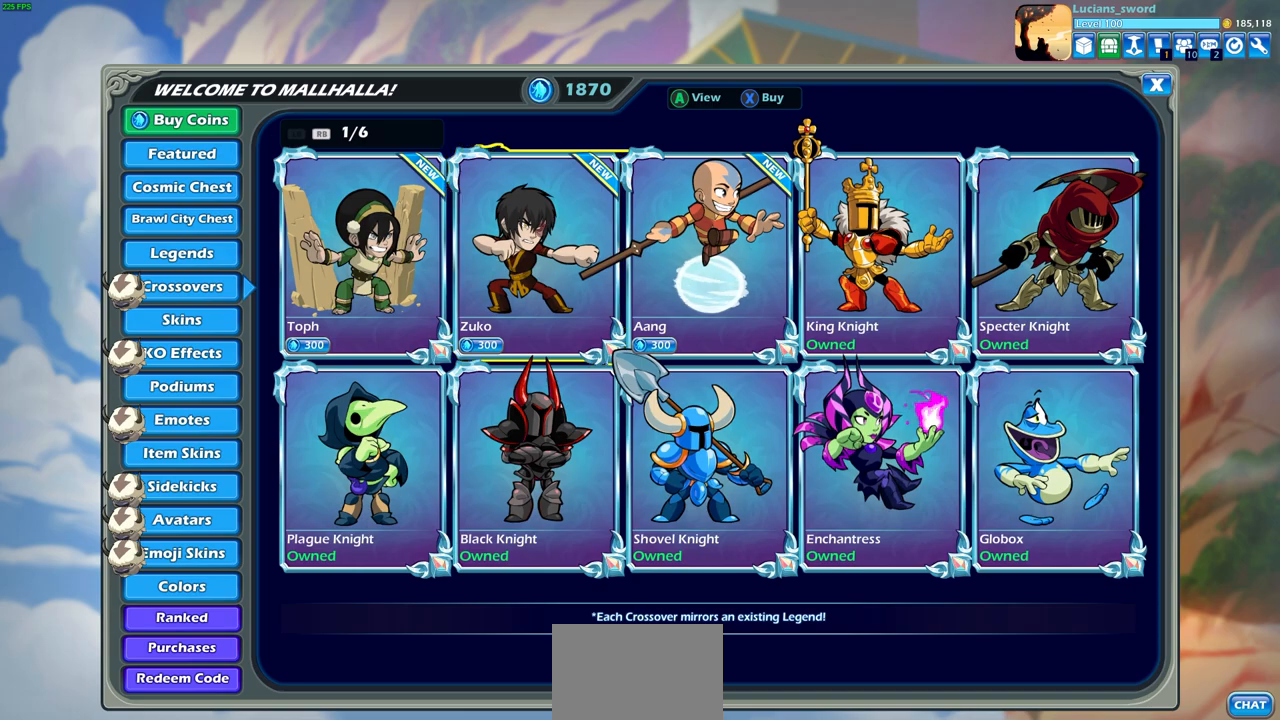
{"buttons": [], "left_stick": "center", "events": [[100, "DPAD_RIGHT", "up"], [367, "DPAD_LEFT", "down"], [467, "DPAD_LEFT", "up"]]}
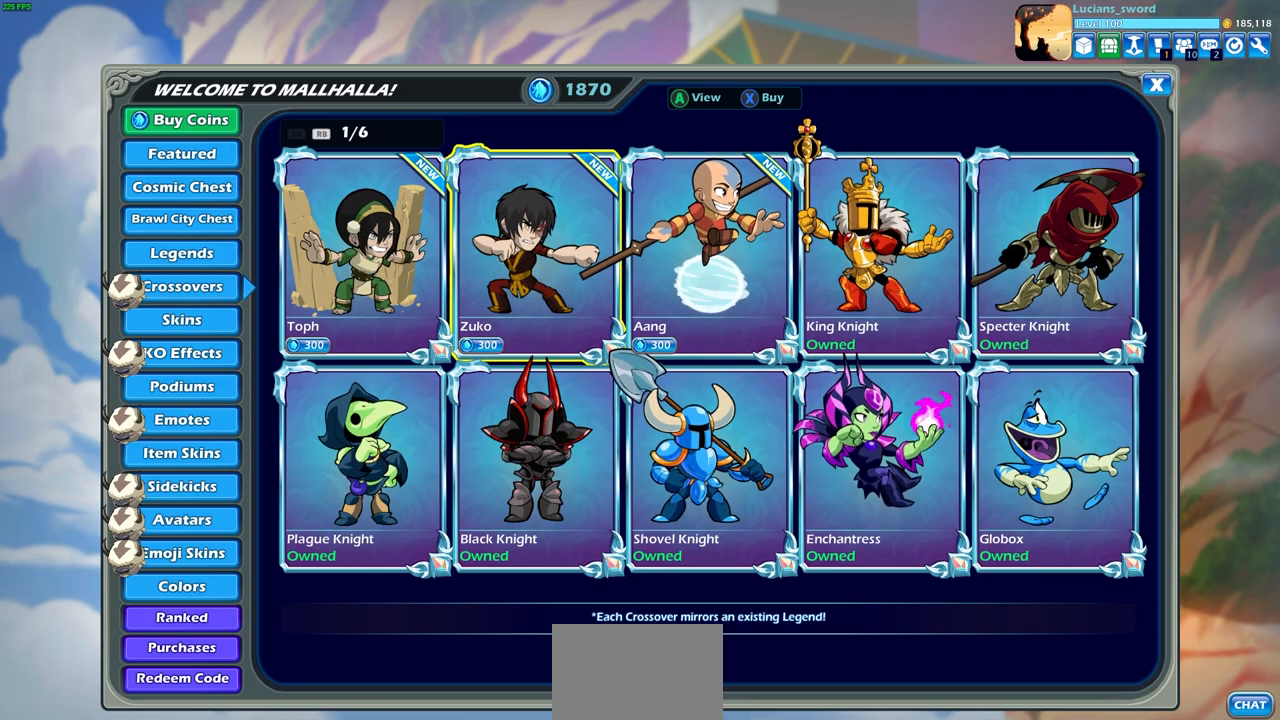
{"buttons": [], "left_stick": "center", "events": [[83, "DPAD_LEFT", "down"], [167, "DPAD_LEFT", "up"]]}
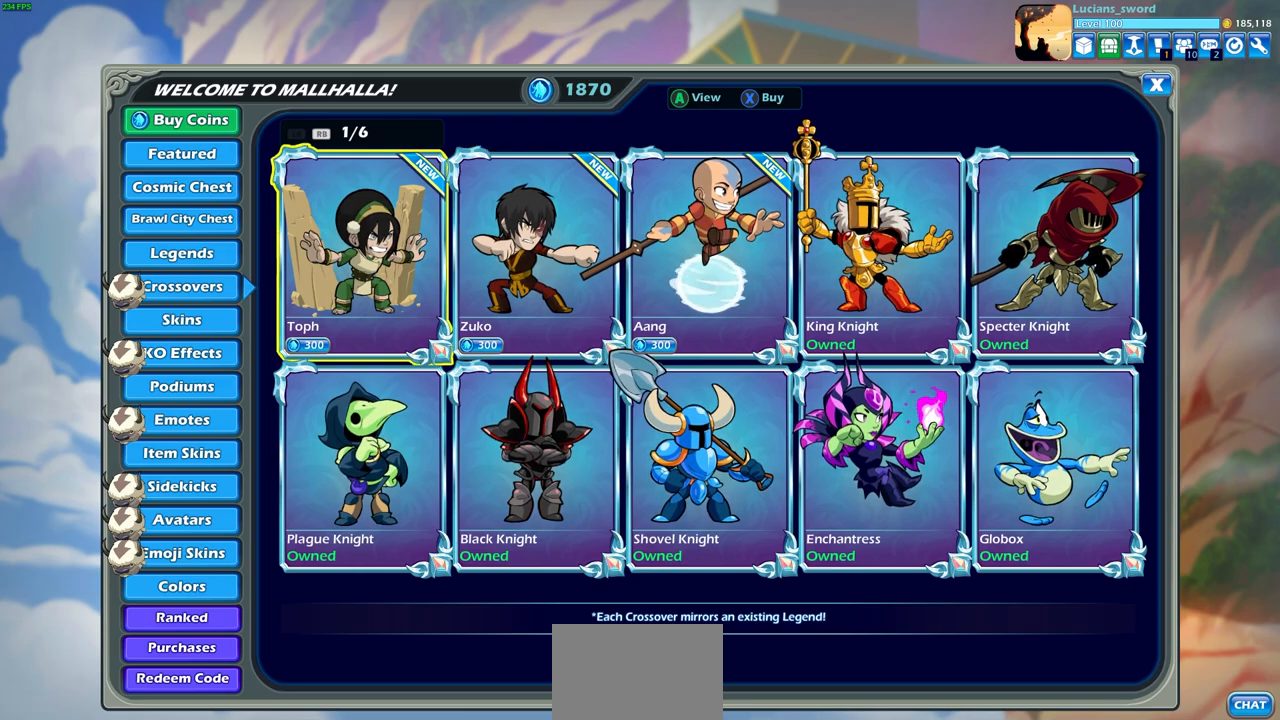
{"buttons": [], "left_stick": "center", "events": [[233, "CROSS", "down"], [350, "CROSS", "up"]]}